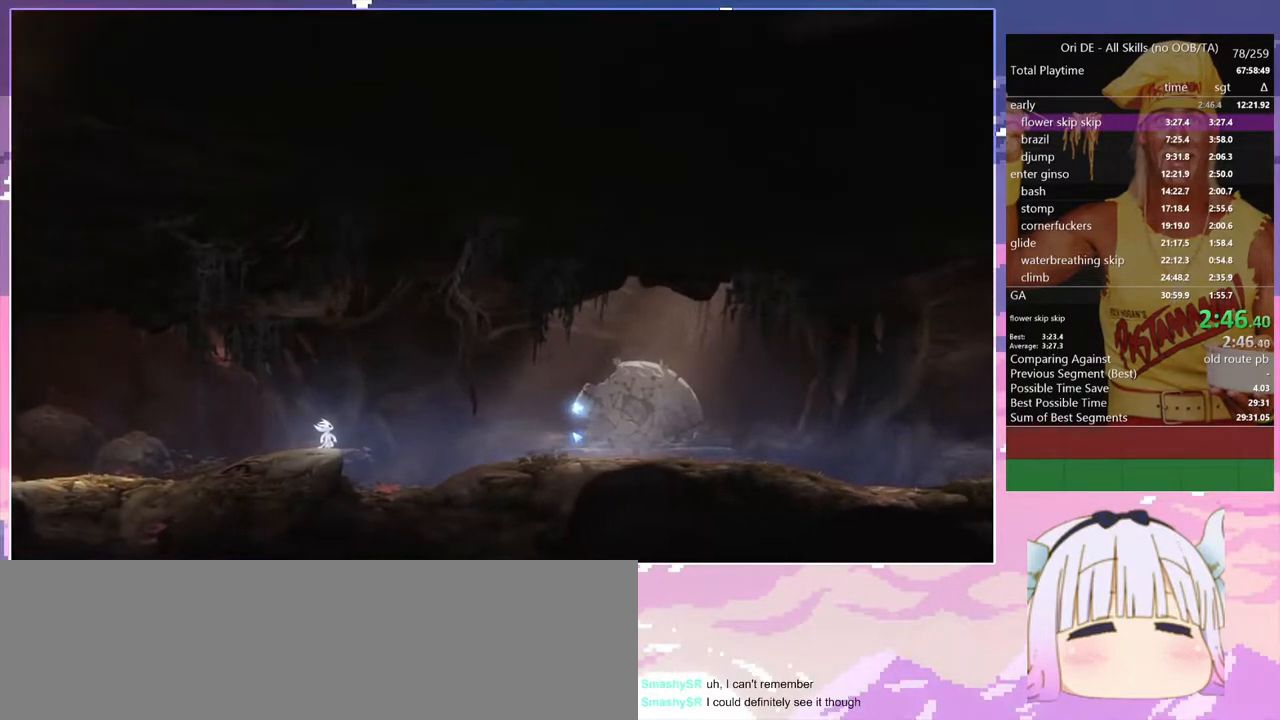
Gameplay with keyboard; each line is a JSON object with the keys held at the frame after it. "events" lists presses ("down") and releases ("up") of "bash", "bash2", "bash3", "bash4", "bz", "cdash", "cjump", "confirm", "d", "dash", "dbash", "debug", "escape", "glide", "glimb", "grndc", "grnde", "jump", "pause", "q", "rjump", "s", "sa", "save", "space", "spirit", "toggle" and "z" between this image and that frame as [ms after this image, input, new state], when the widget could be followed in between. No other keys are recorded. Mouse input is not recorded. Key names are as the overlay labels them; some are game actions (e.g. jump) rather than physical keys.
{"keys": ["d"], "events": []}
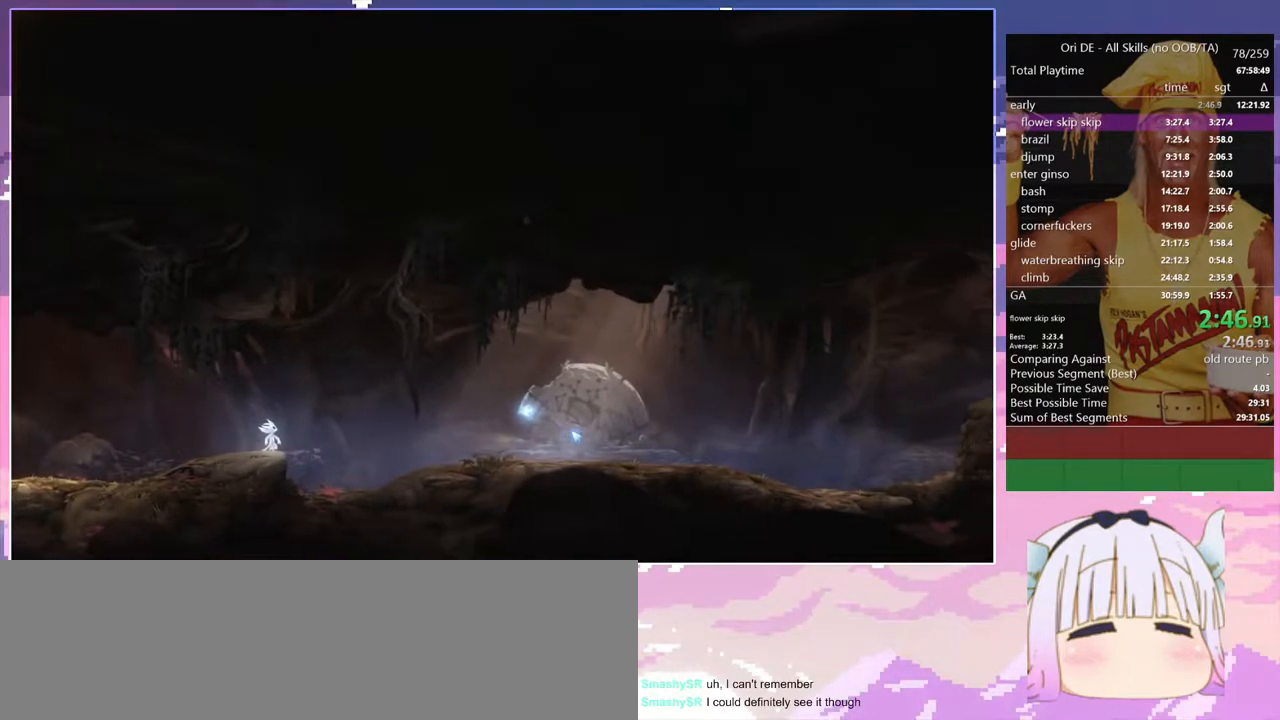
{"keys": ["d"], "events": [[300, "space", "down"], [433, "space", "up"]]}
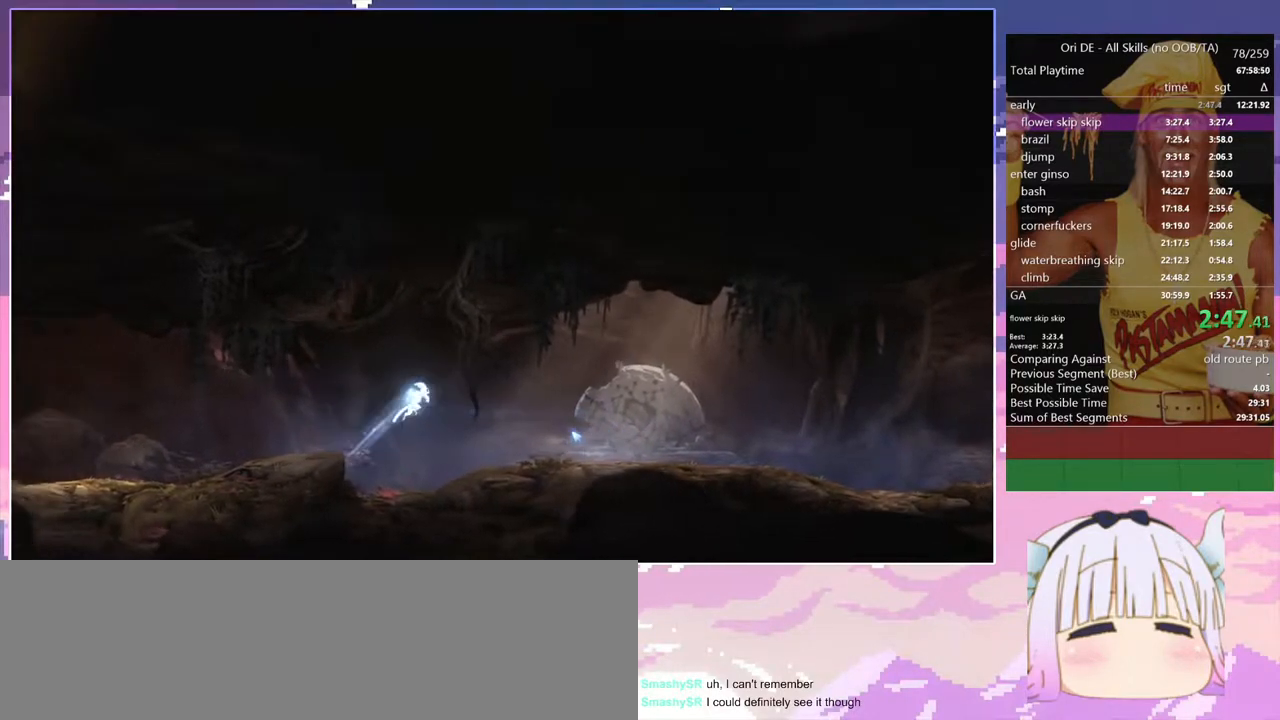
{"keys": ["d"], "events": []}
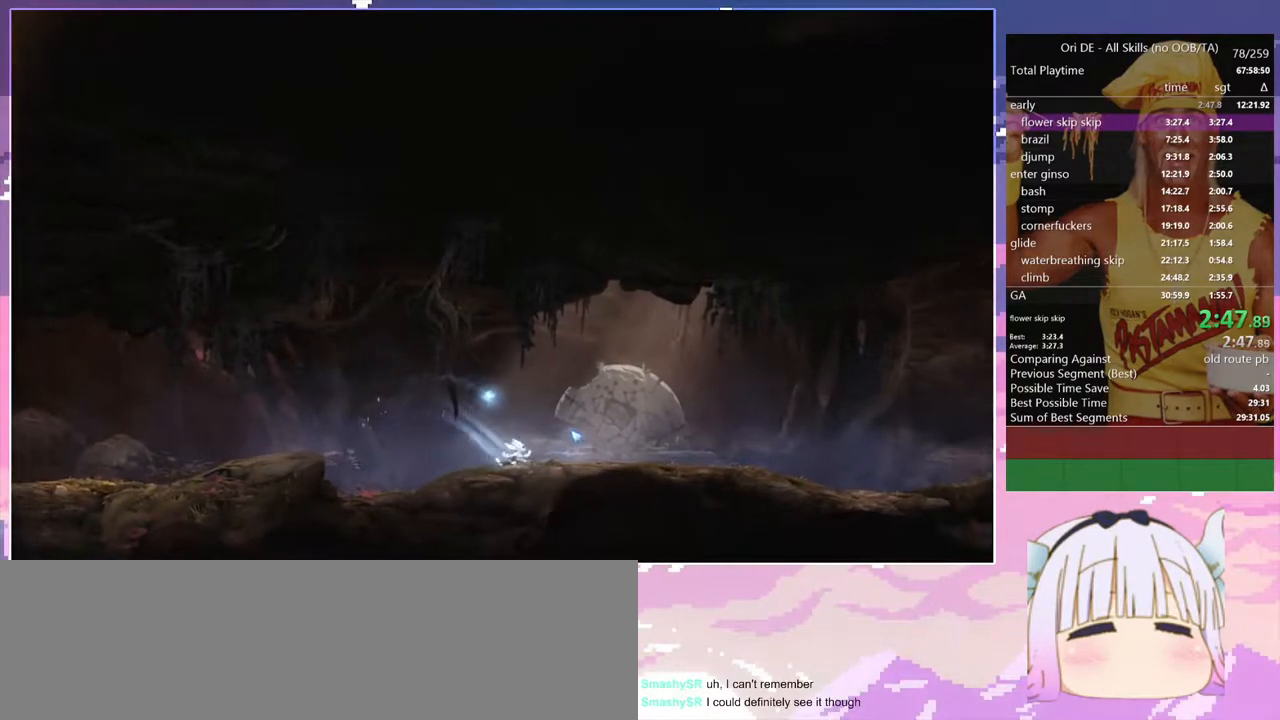
{"keys": ["d"], "events": [[50, "space", "down"], [317, "toggle", "down"], [417, "space", "up"], [467, "toggle", "up"]]}
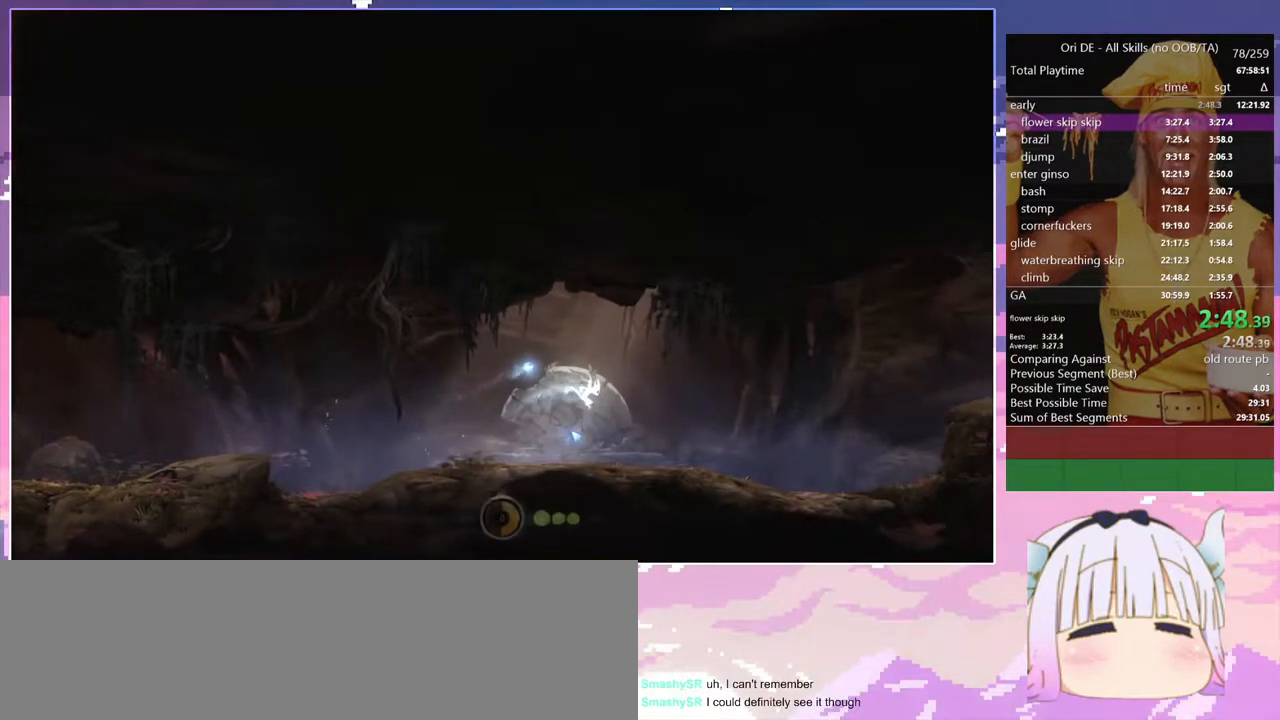
{"keys": ["d"], "events": []}
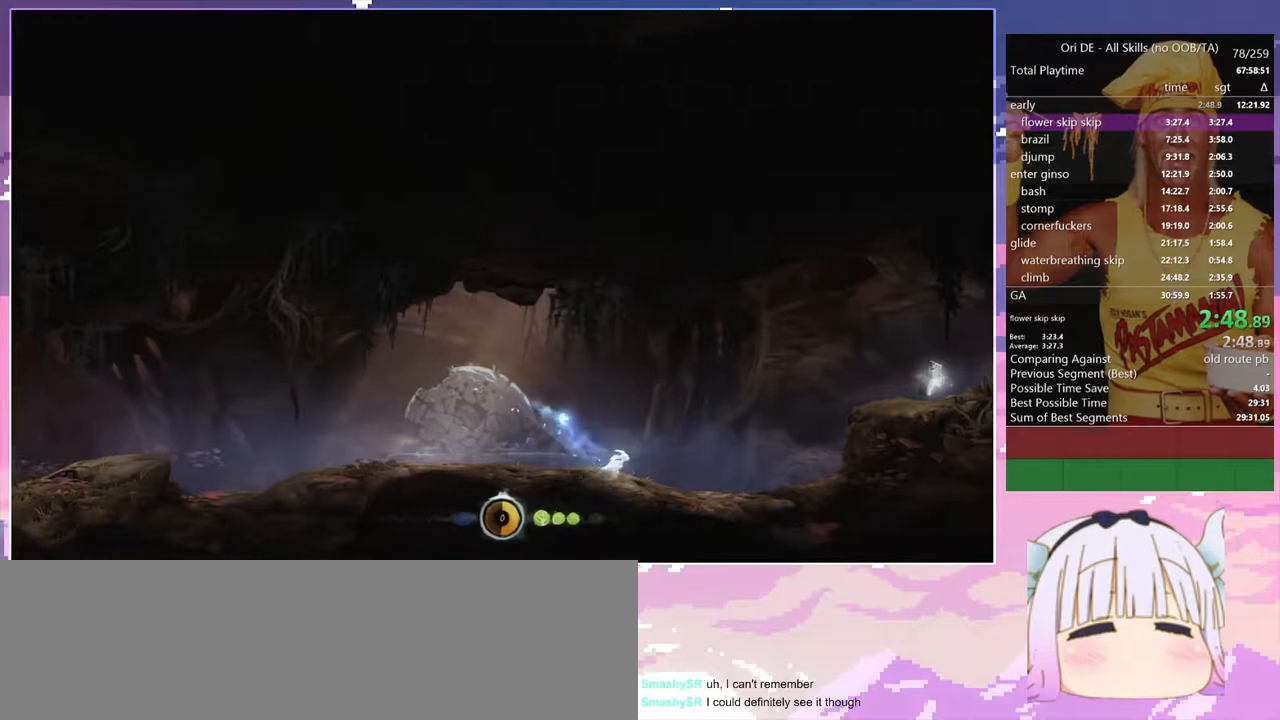
{"keys": ["d"], "events": []}
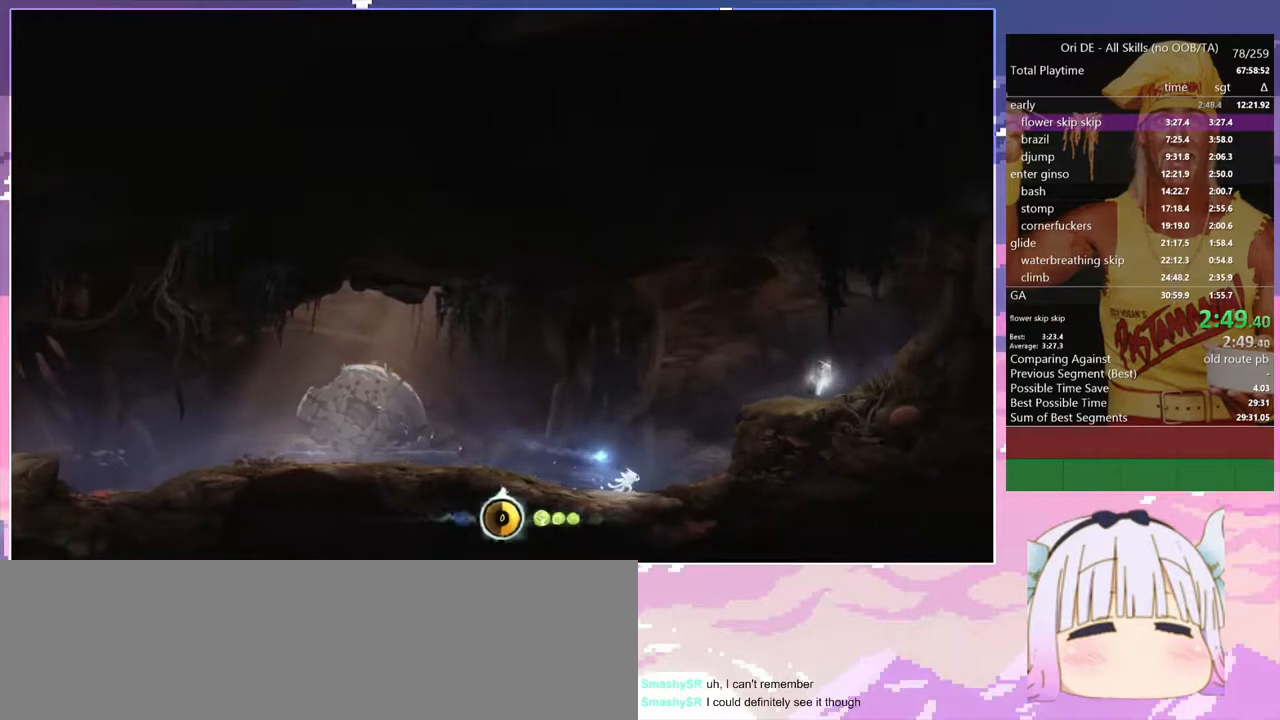
{"keys": ["d", "space"], "events": [[367, "space", "down"]]}
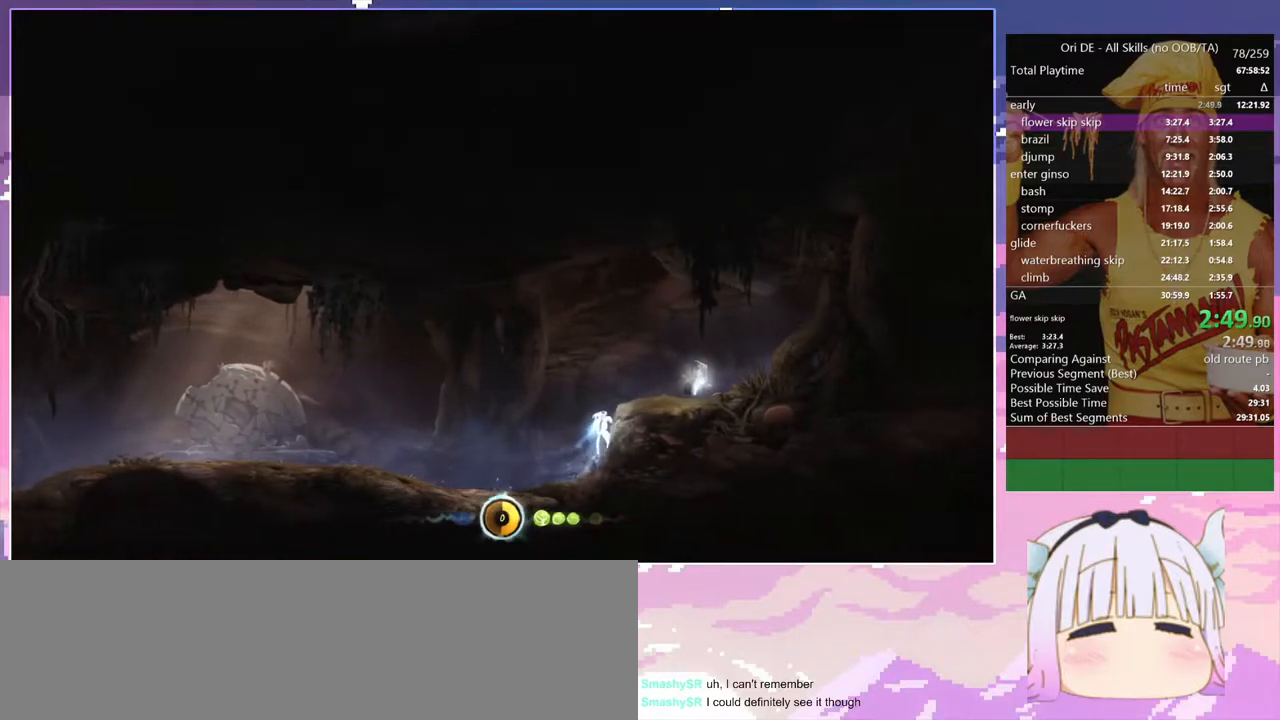
{"keys": ["q"], "events": [[333, "space", "up"], [433, "d", "up"], [433, "q", "down"]]}
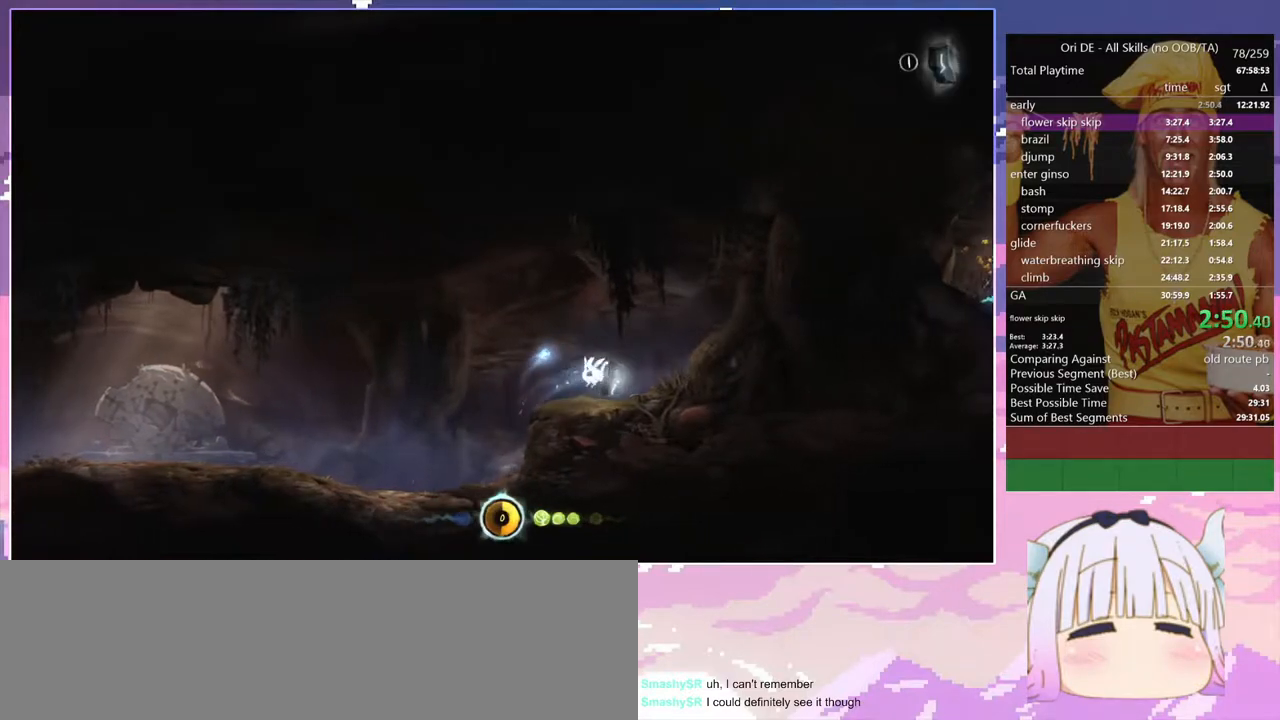
{"keys": ["q"], "events": [[400, "space", "down"], [500, "space", "up"]]}
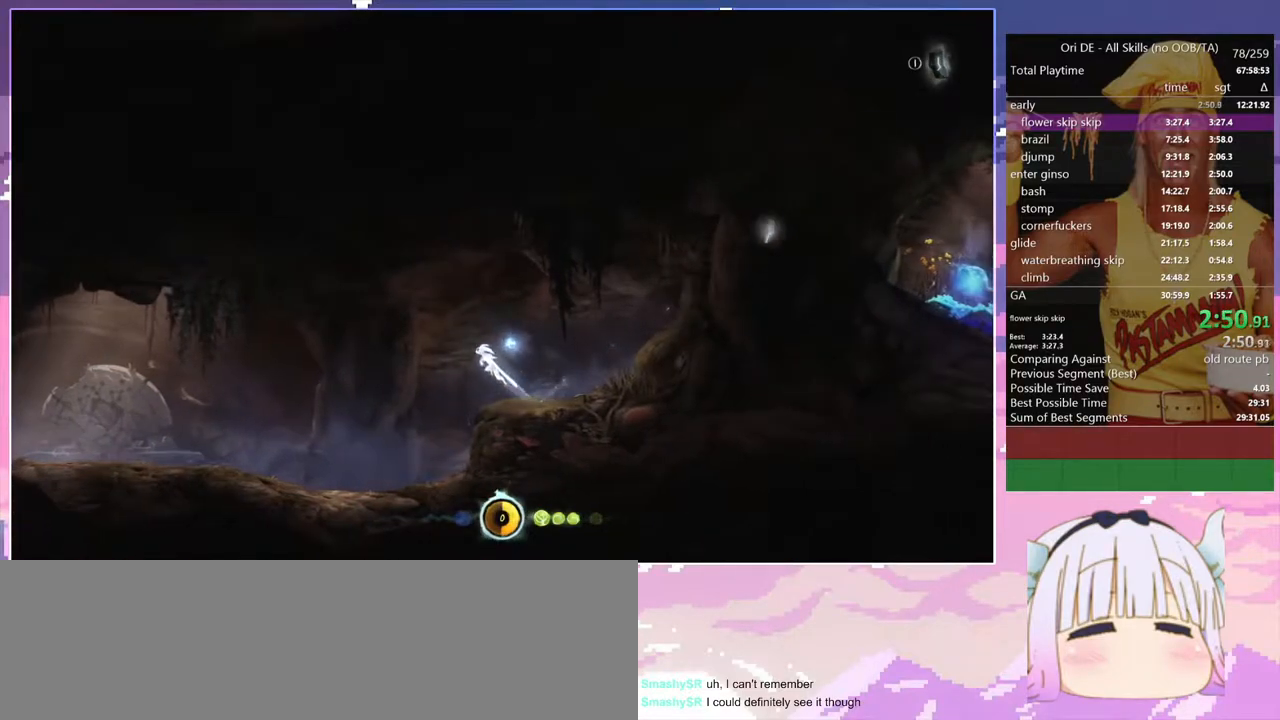
{"keys": ["q"], "events": []}
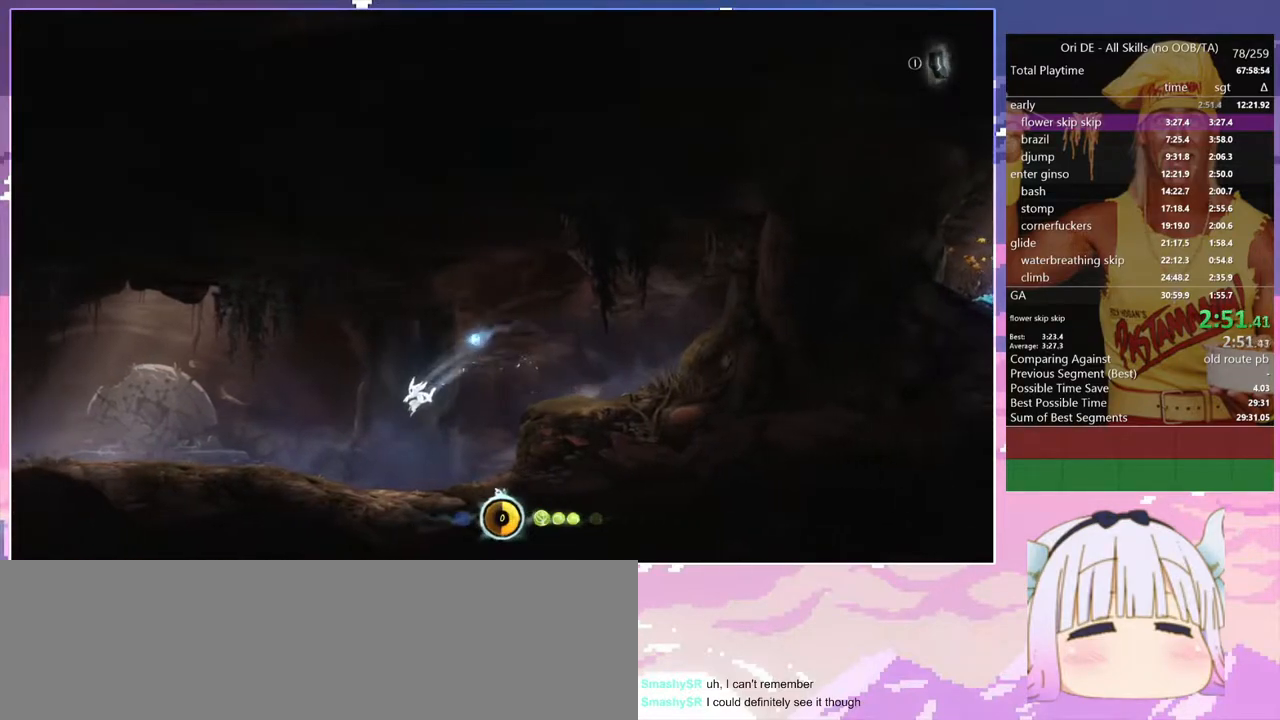
{"keys": ["q", "space"], "events": [[383, "space", "down"]]}
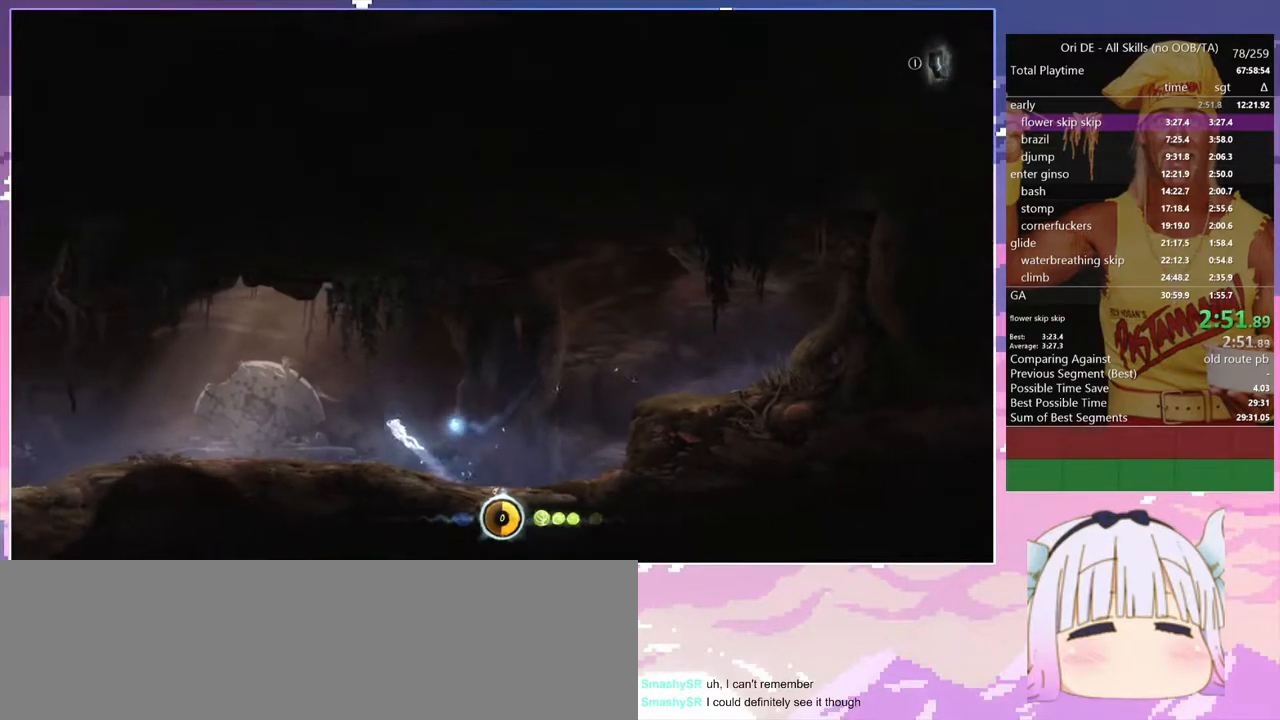
{"keys": ["q", "space"], "events": []}
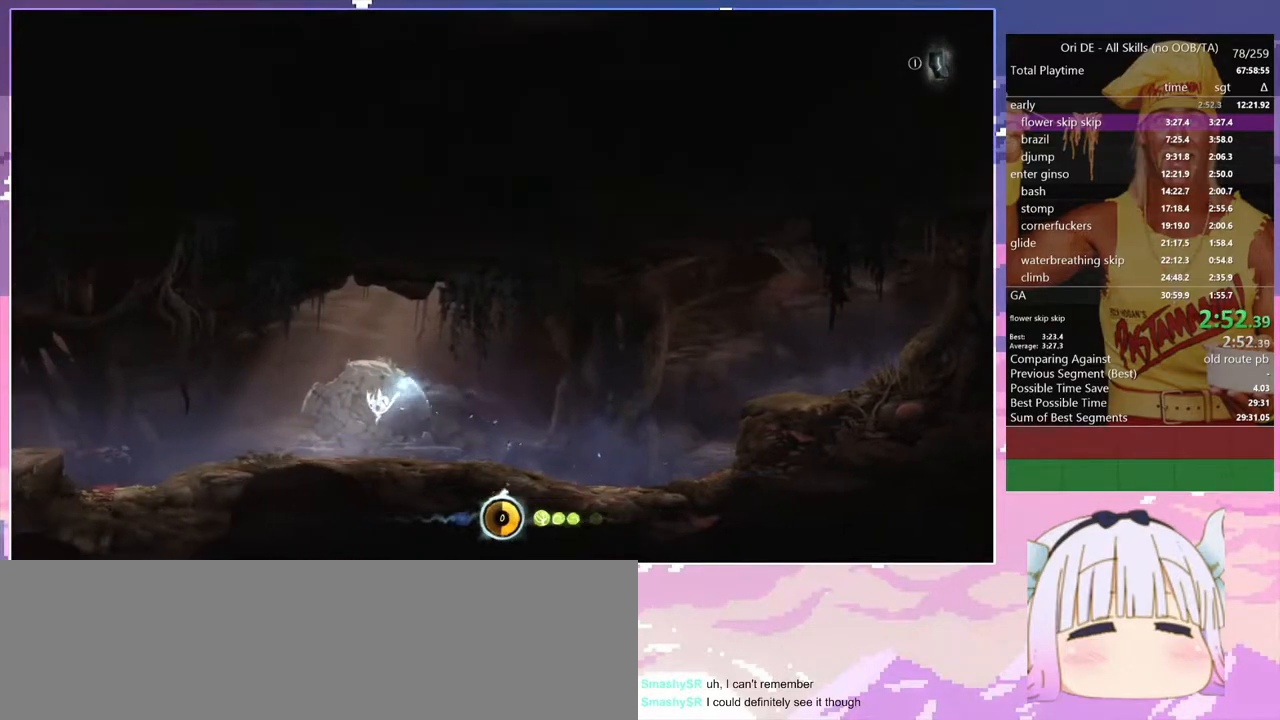
{"keys": ["q"], "events": [[50, "space", "up"]]}
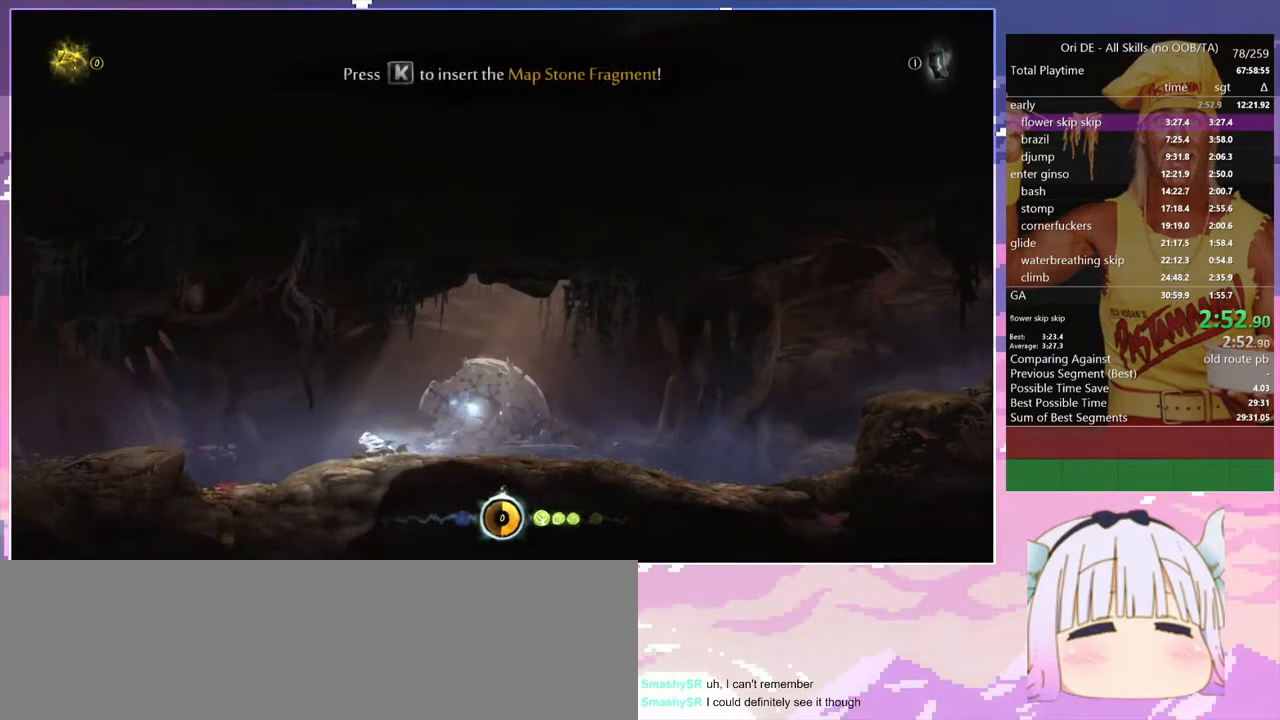
{"keys": ["q"], "events": [[67, "space", "down"], [333, "space", "up"]]}
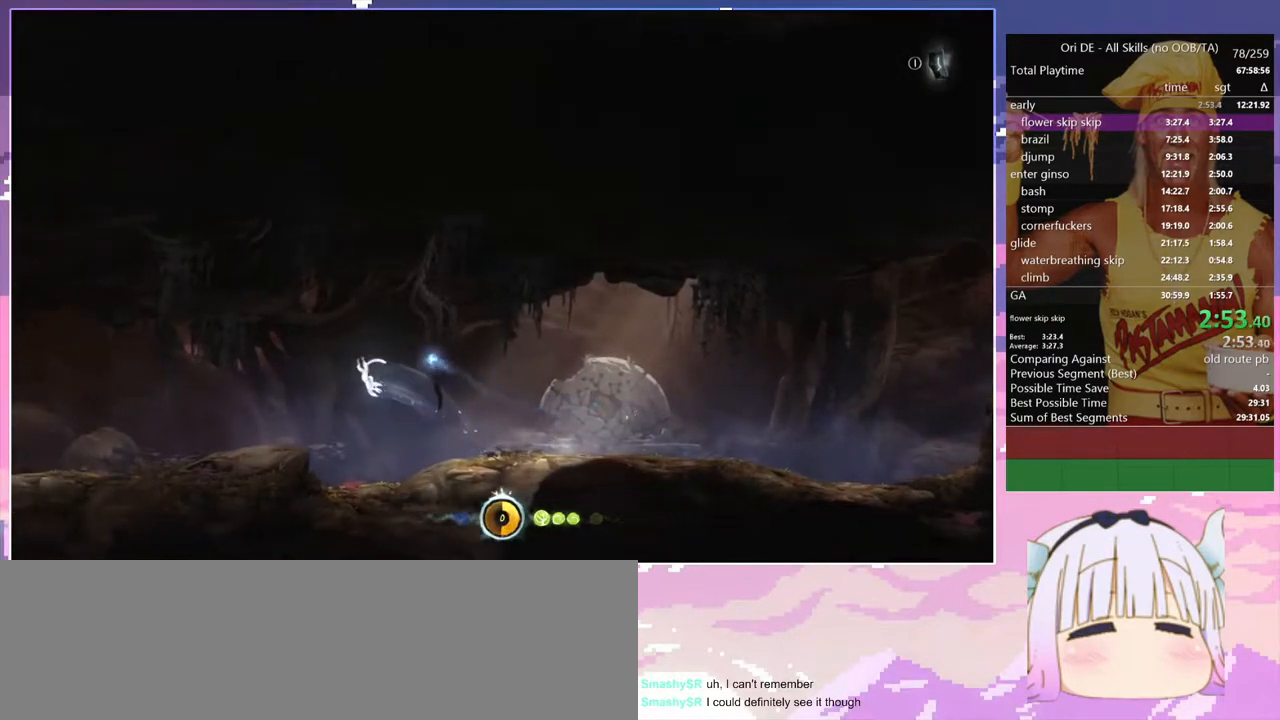
{"keys": ["q"], "events": []}
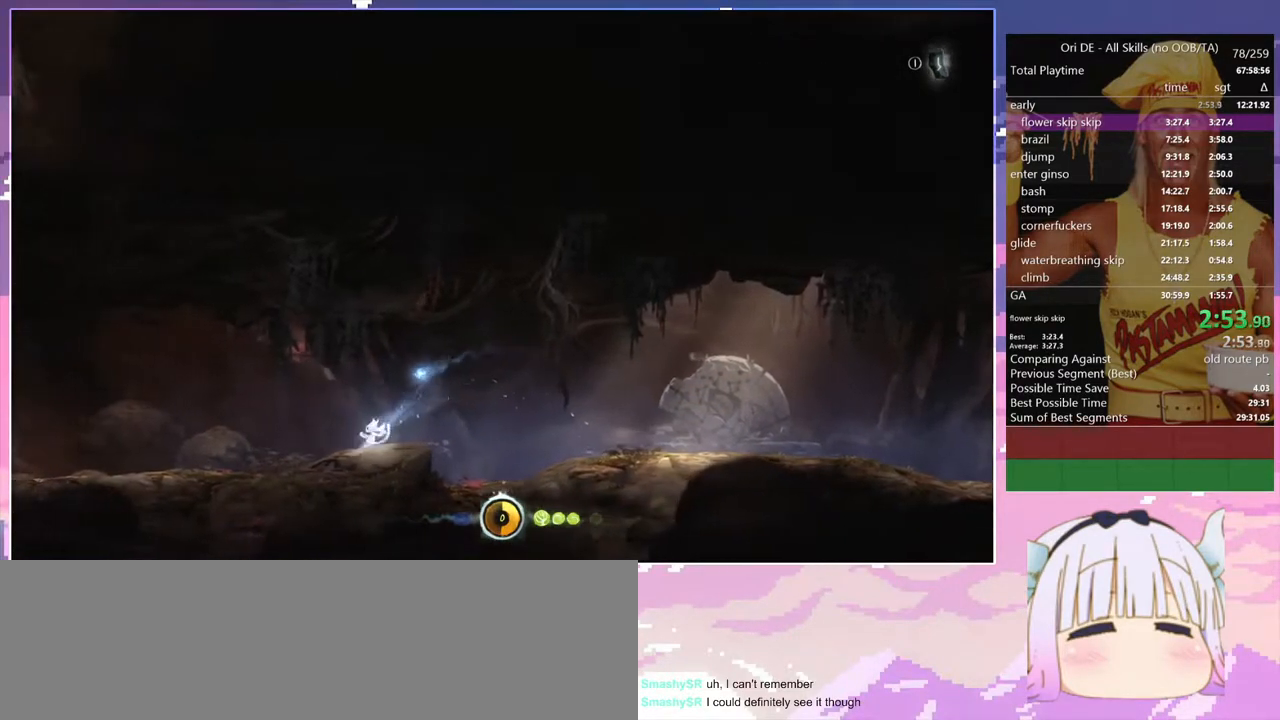
{"keys": ["q"], "events": [[133, "space", "down"], [183, "space", "up"]]}
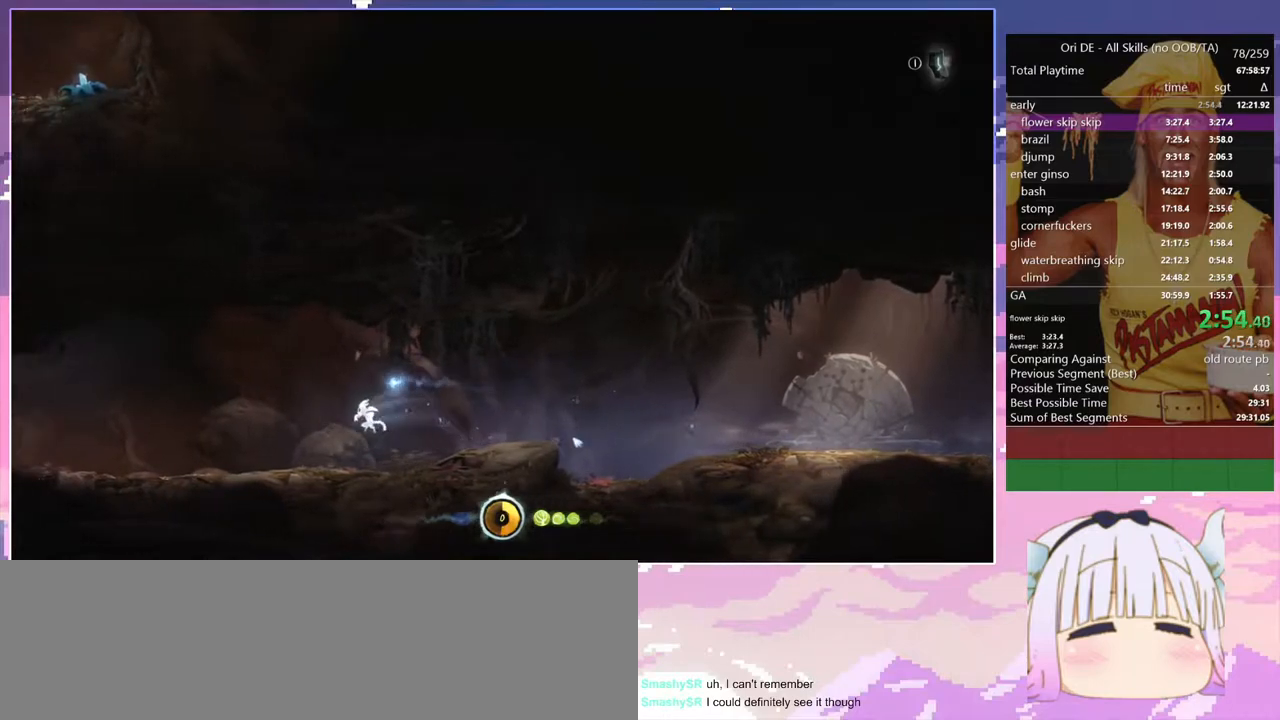
{"keys": ["q"], "events": [[350, "space", "down"], [483, "space", "up"]]}
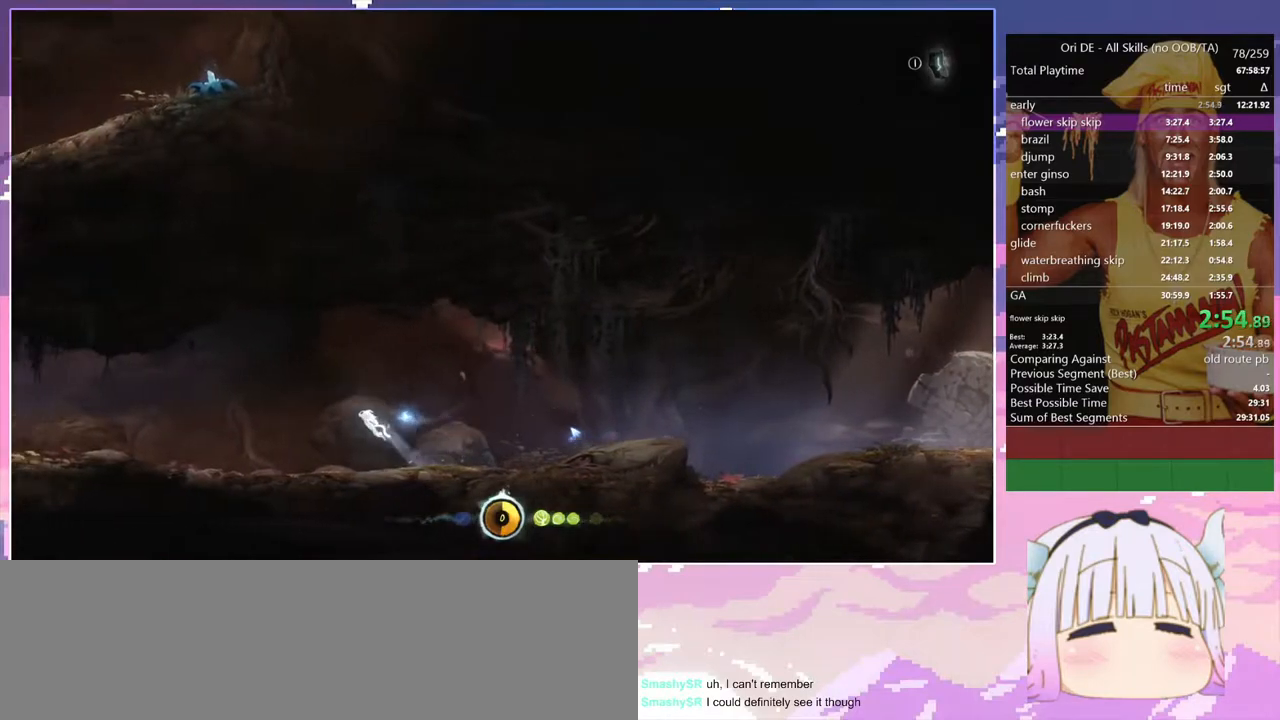
{"keys": ["q"], "events": []}
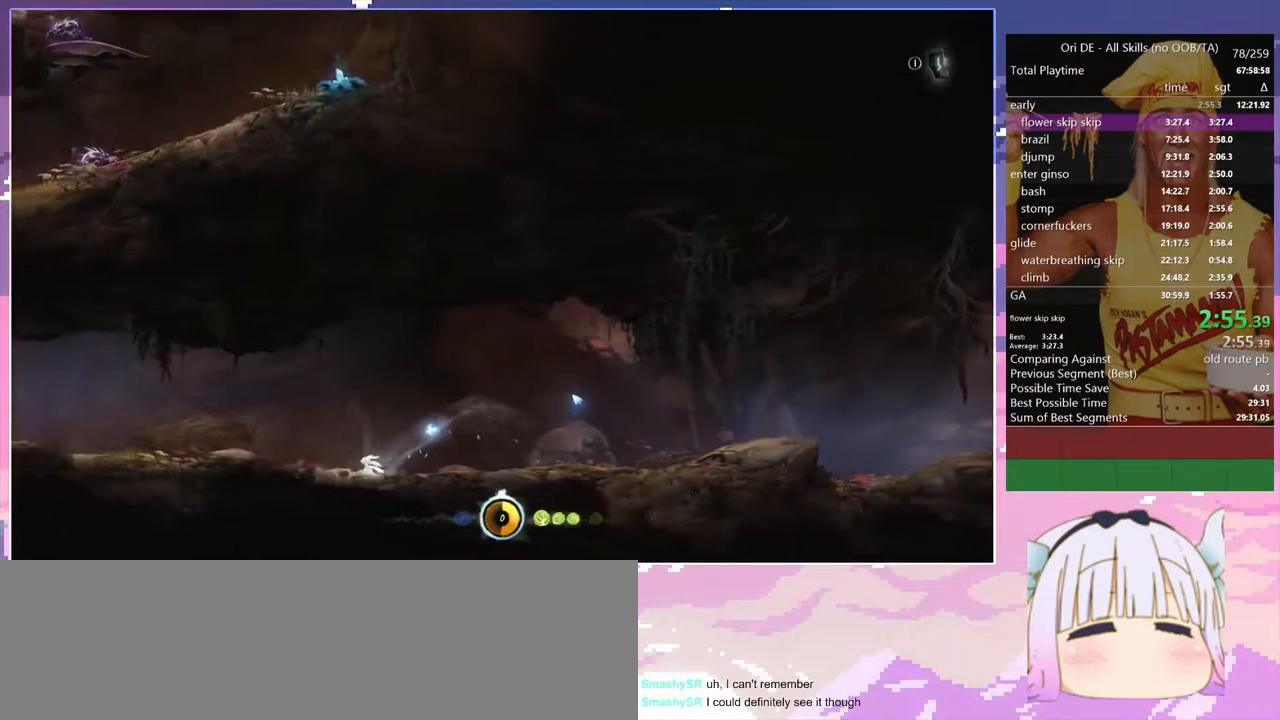
{"keys": ["q"], "events": [[317, "space", "down"], [467, "space", "up"]]}
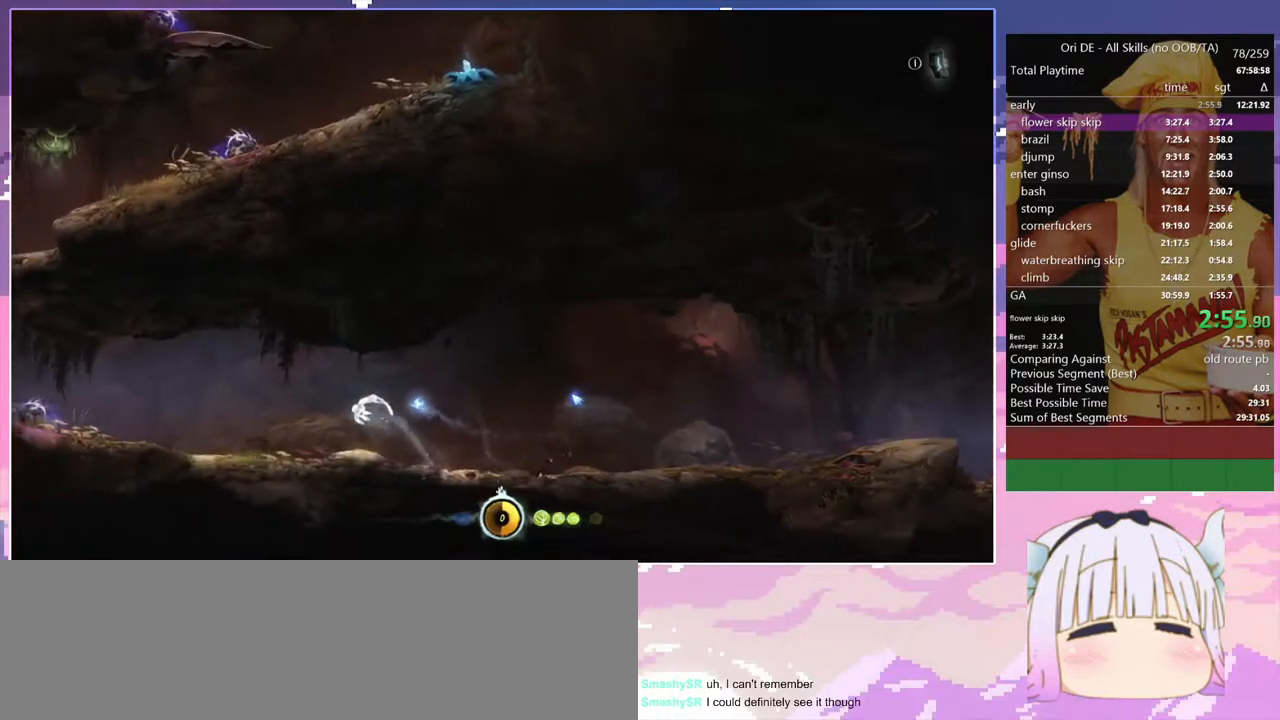
{"keys": ["q", "spirit"], "events": [[483, "spirit", "down"]]}
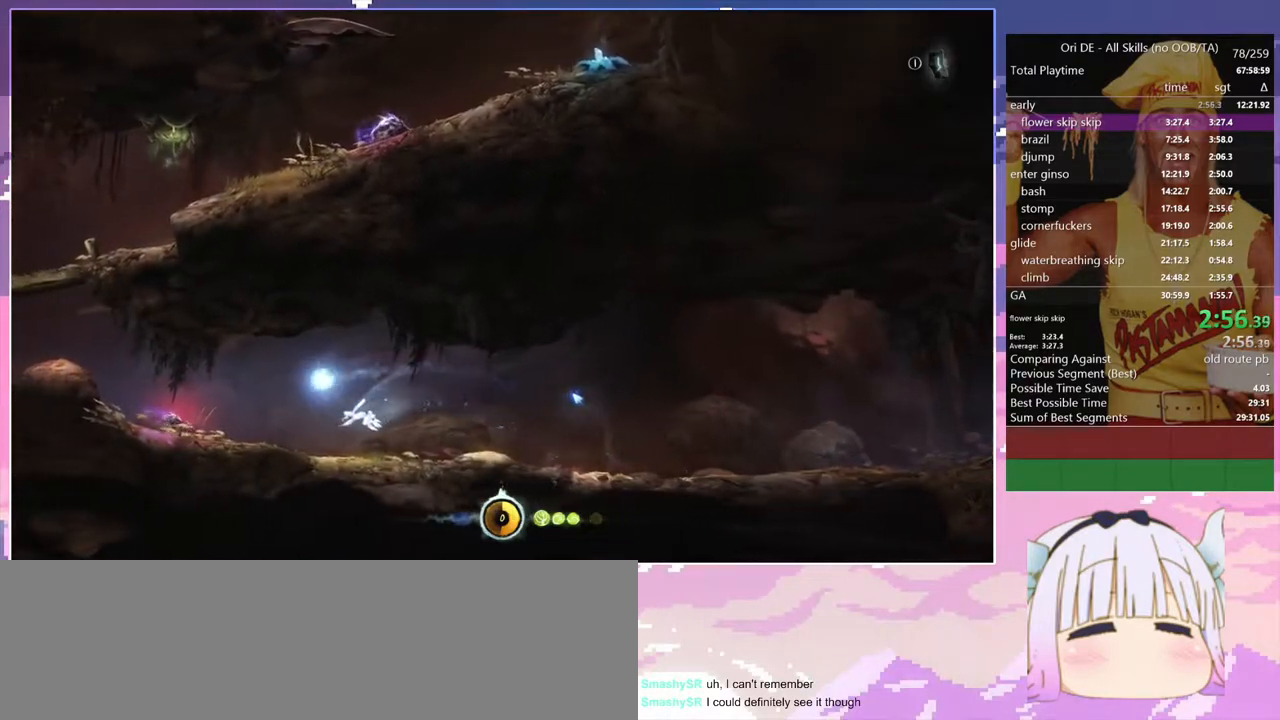
{"keys": ["q", "space"], "events": [[300, "spirit", "up"], [450, "space", "down"]]}
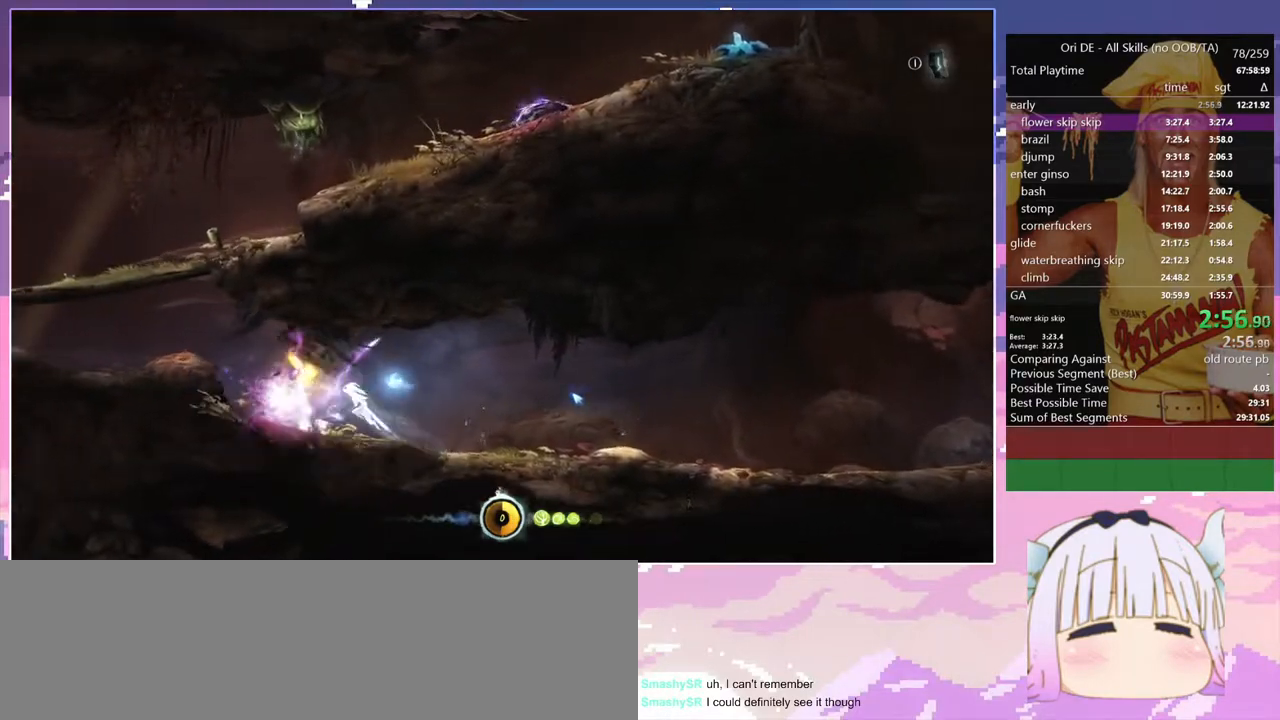
{"keys": ["q"], "events": [[233, "q", "up"], [283, "d", "down"], [283, "space", "up"], [417, "d", "up"], [417, "q", "down"]]}
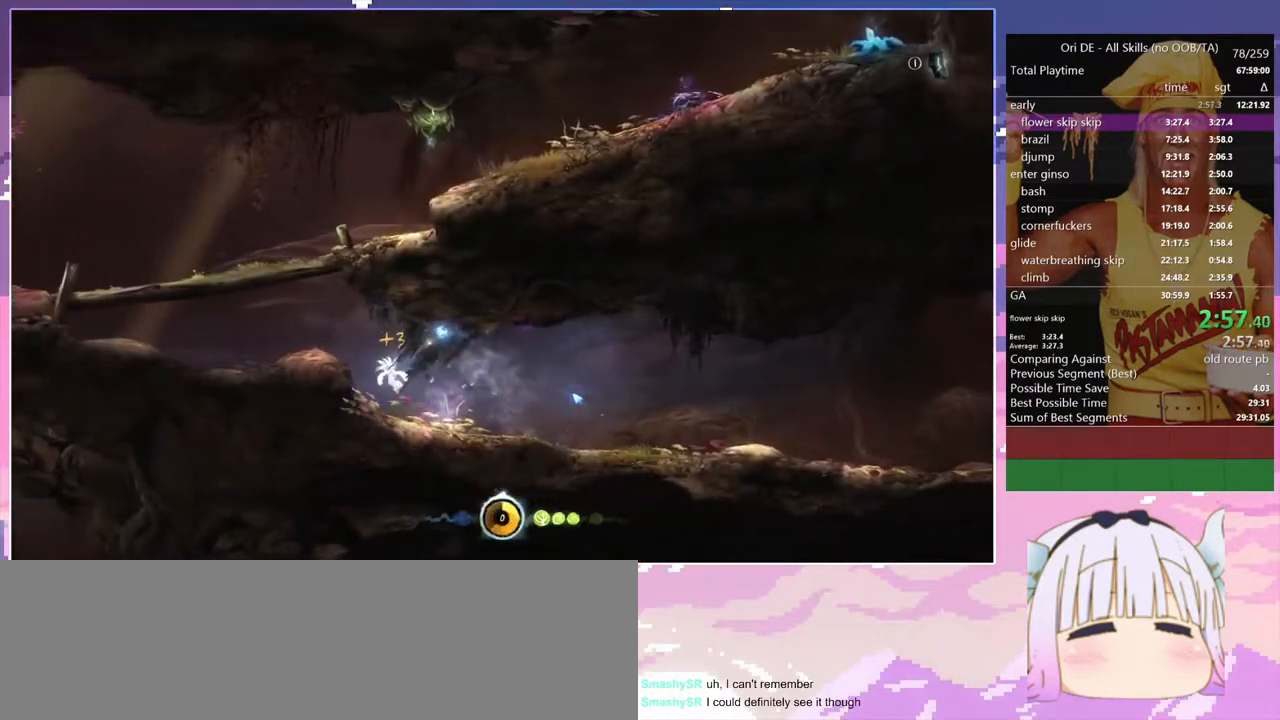
{"keys": ["q", "space"], "events": [[250, "space", "down"]]}
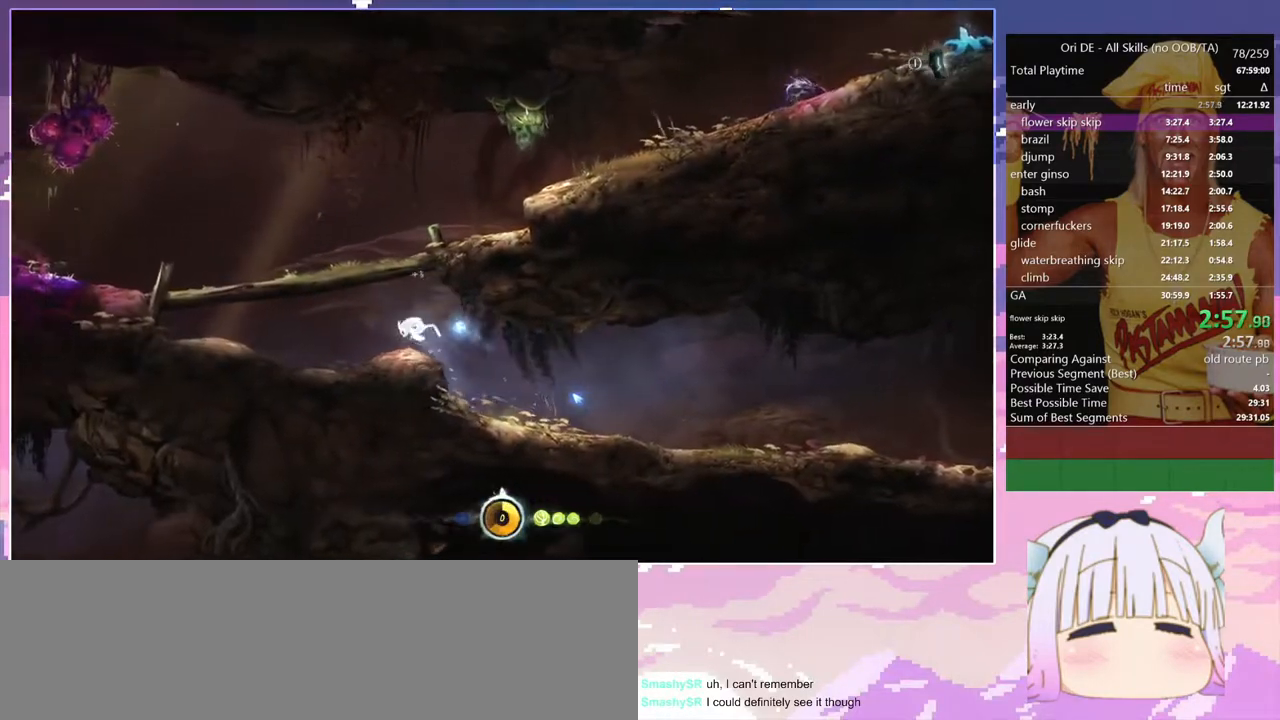
{"keys": ["q"], "events": [[67, "space", "up"]]}
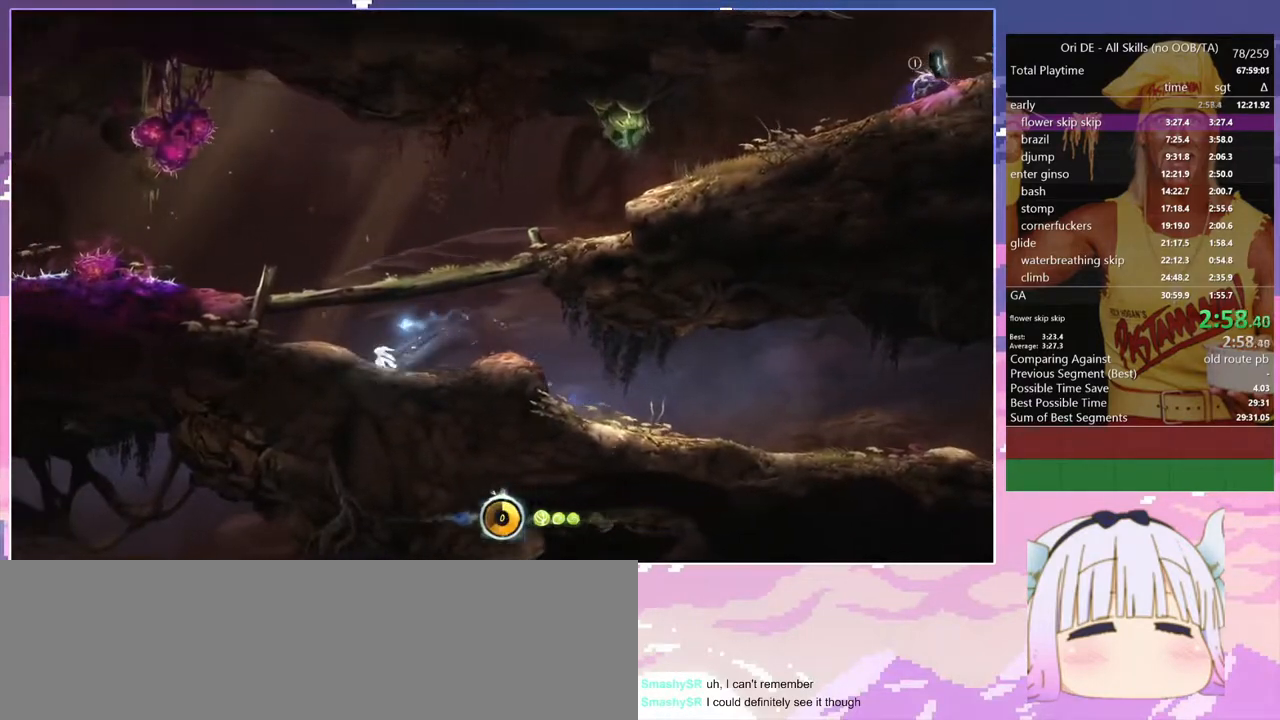
{"keys": ["d", "q"], "events": [[133, "space", "down"], [317, "q", "up"], [367, "d", "down"], [417, "space", "up"], [467, "q", "down"]]}
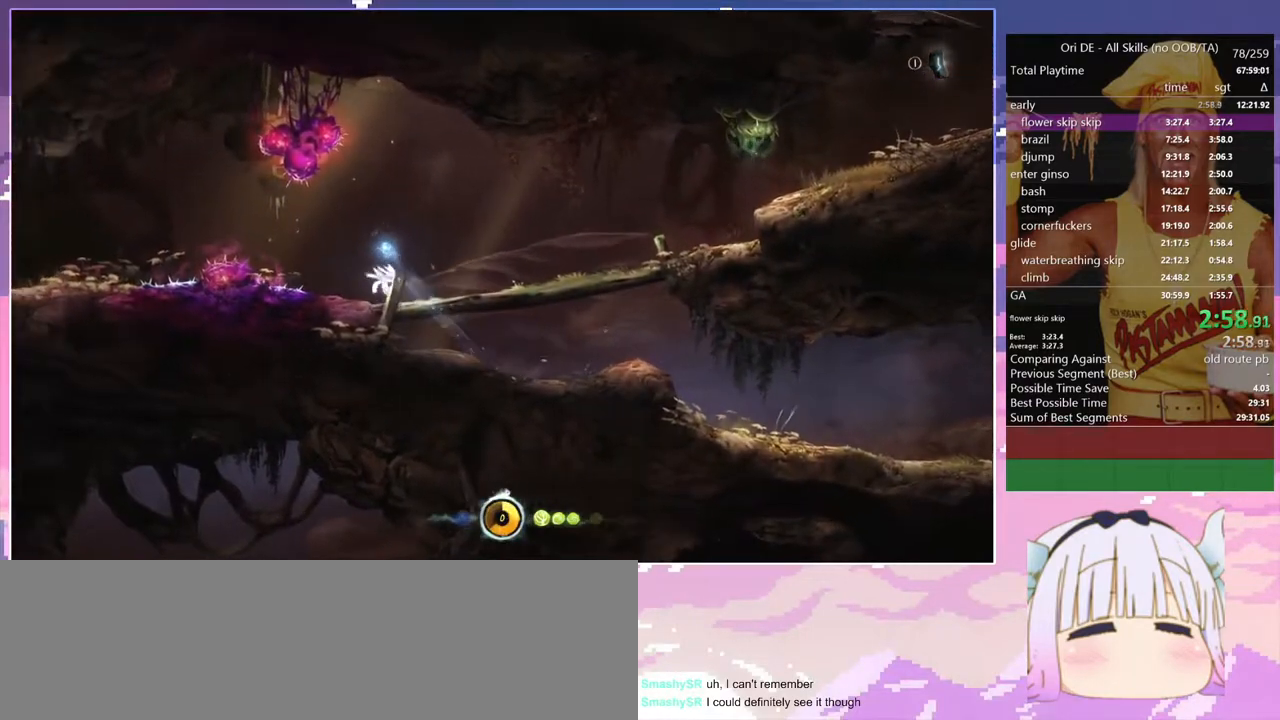
{"keys": ["q", "space"], "events": [[17, "d", "up"], [250, "space", "down"]]}
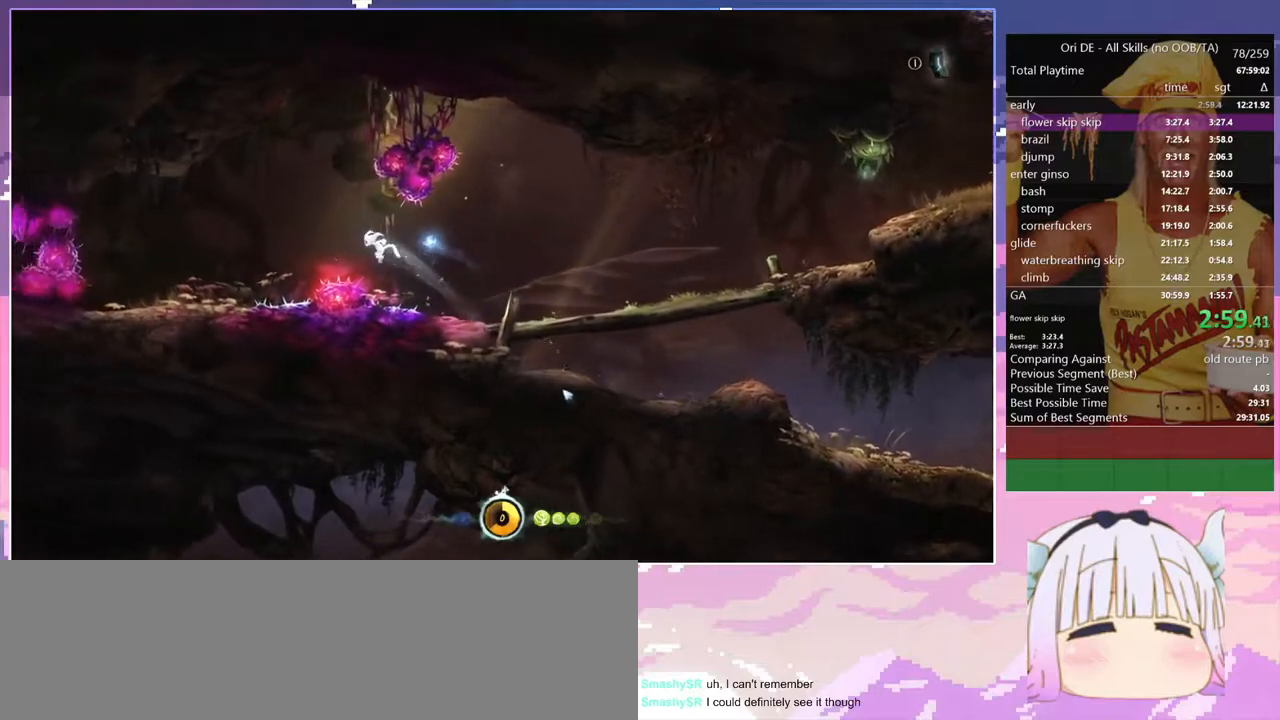
{"keys": ["q"], "events": [[400, "space", "up"]]}
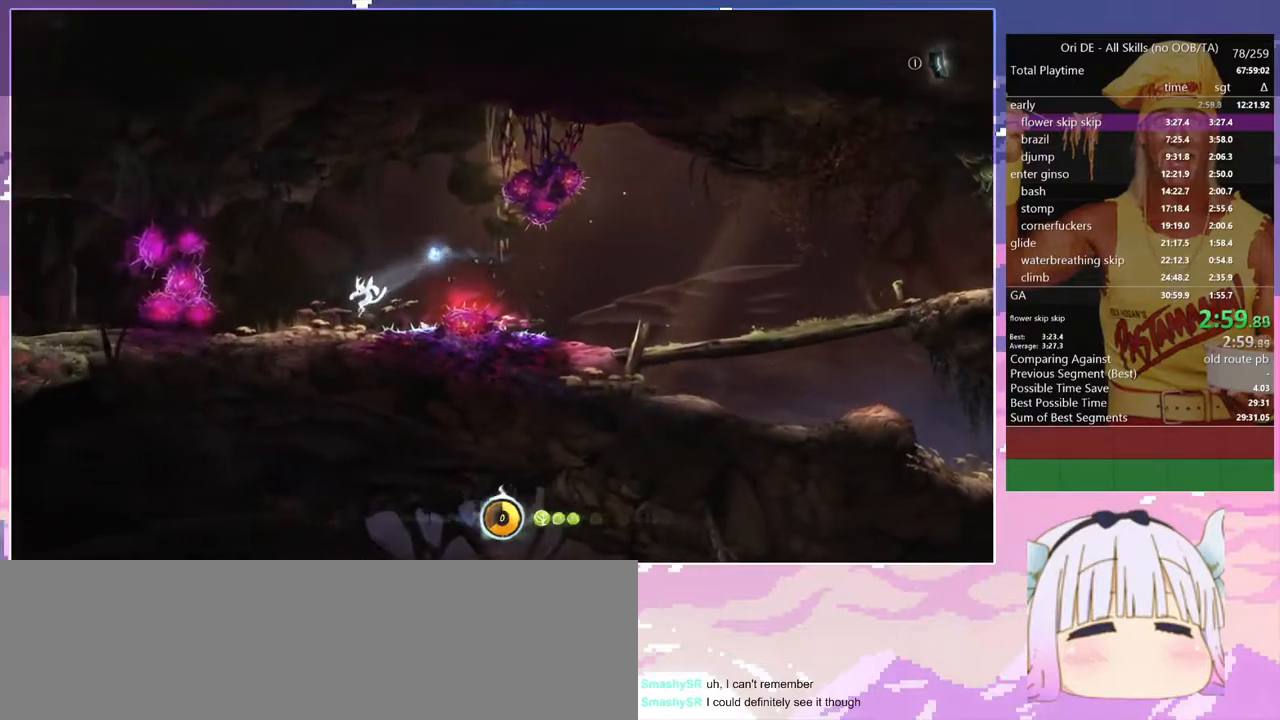
{"keys": ["q", "spirit"], "events": [[333, "spirit", "down"]]}
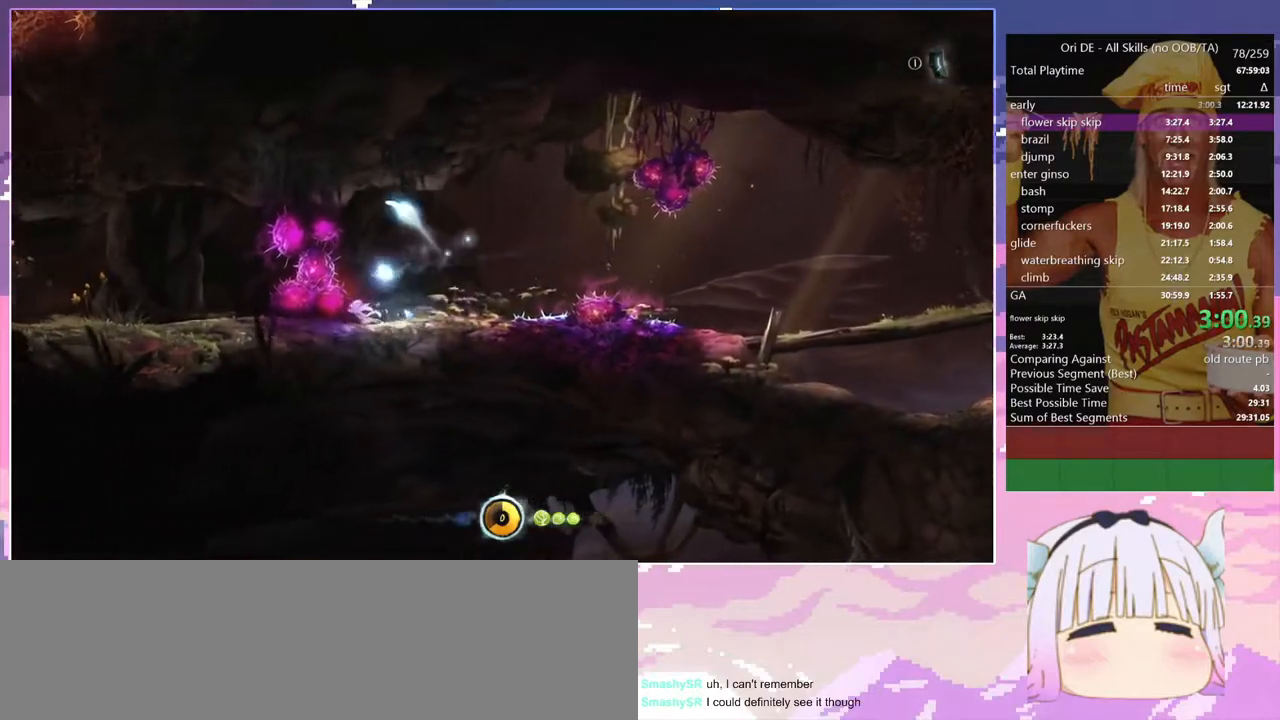
{"keys": ["q", "spirit"], "events": [[150, "spirit", "up"], [383, "spirit", "down"]]}